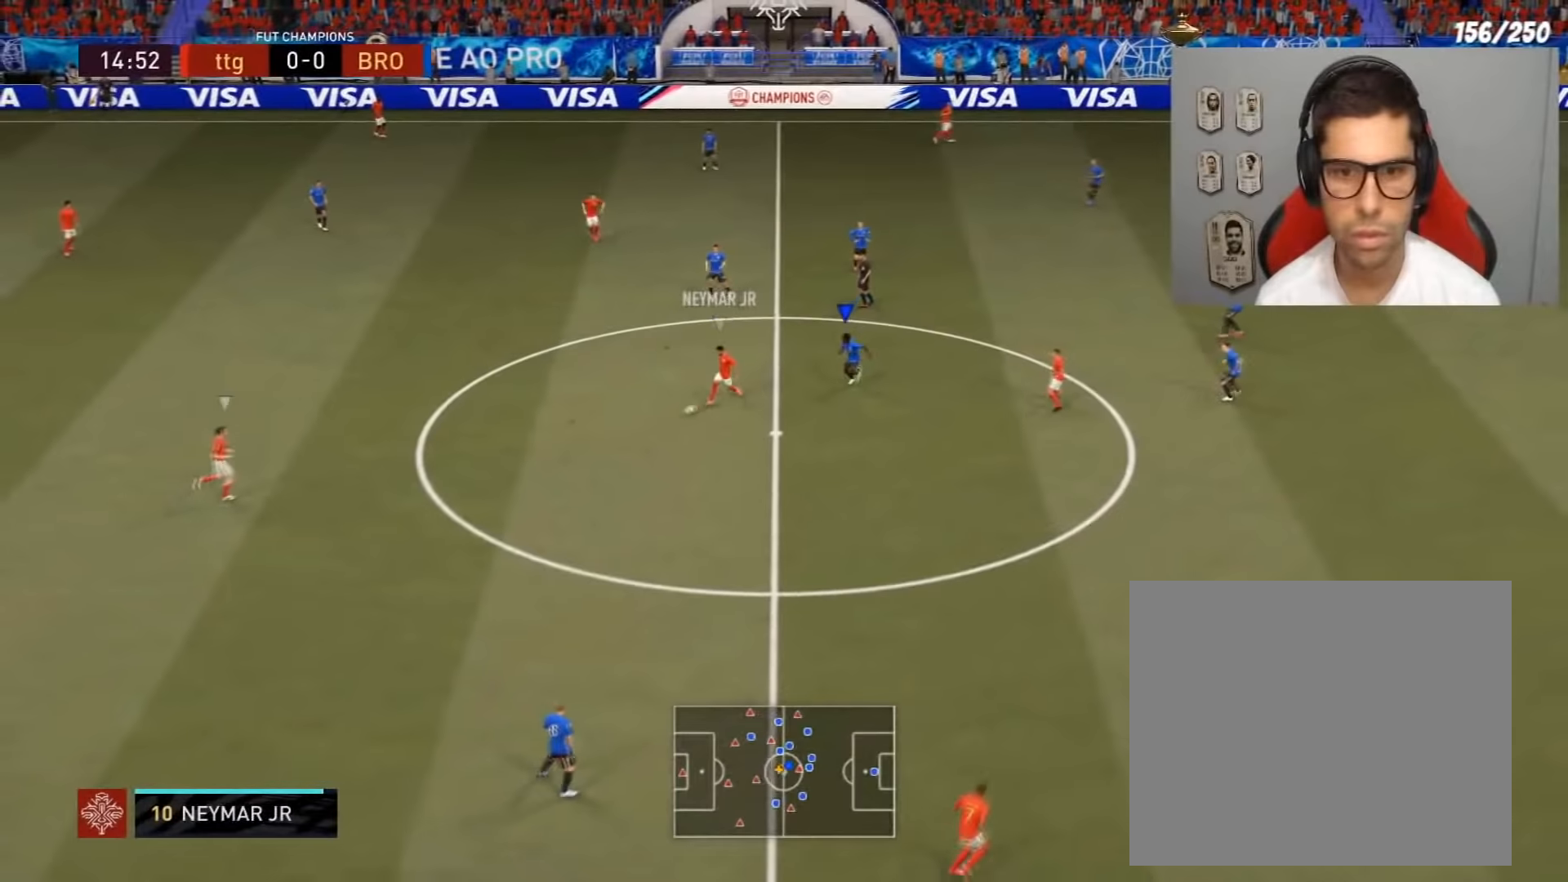
Gameplay with a controller (PlayStation layout); each line is a JSON object with the inputs held at the frame after it. "events" lists button and stick changes between this image and that frame as [ms after this image, input, new state], when the widget could be followed in between. Not read: R3.
{"buttons": [], "left_stick": "center", "right_stick": "center", "events": [[67, "left_stick", "down"], [367, "R2", "up"], [434, "left_stick", "center"]]}
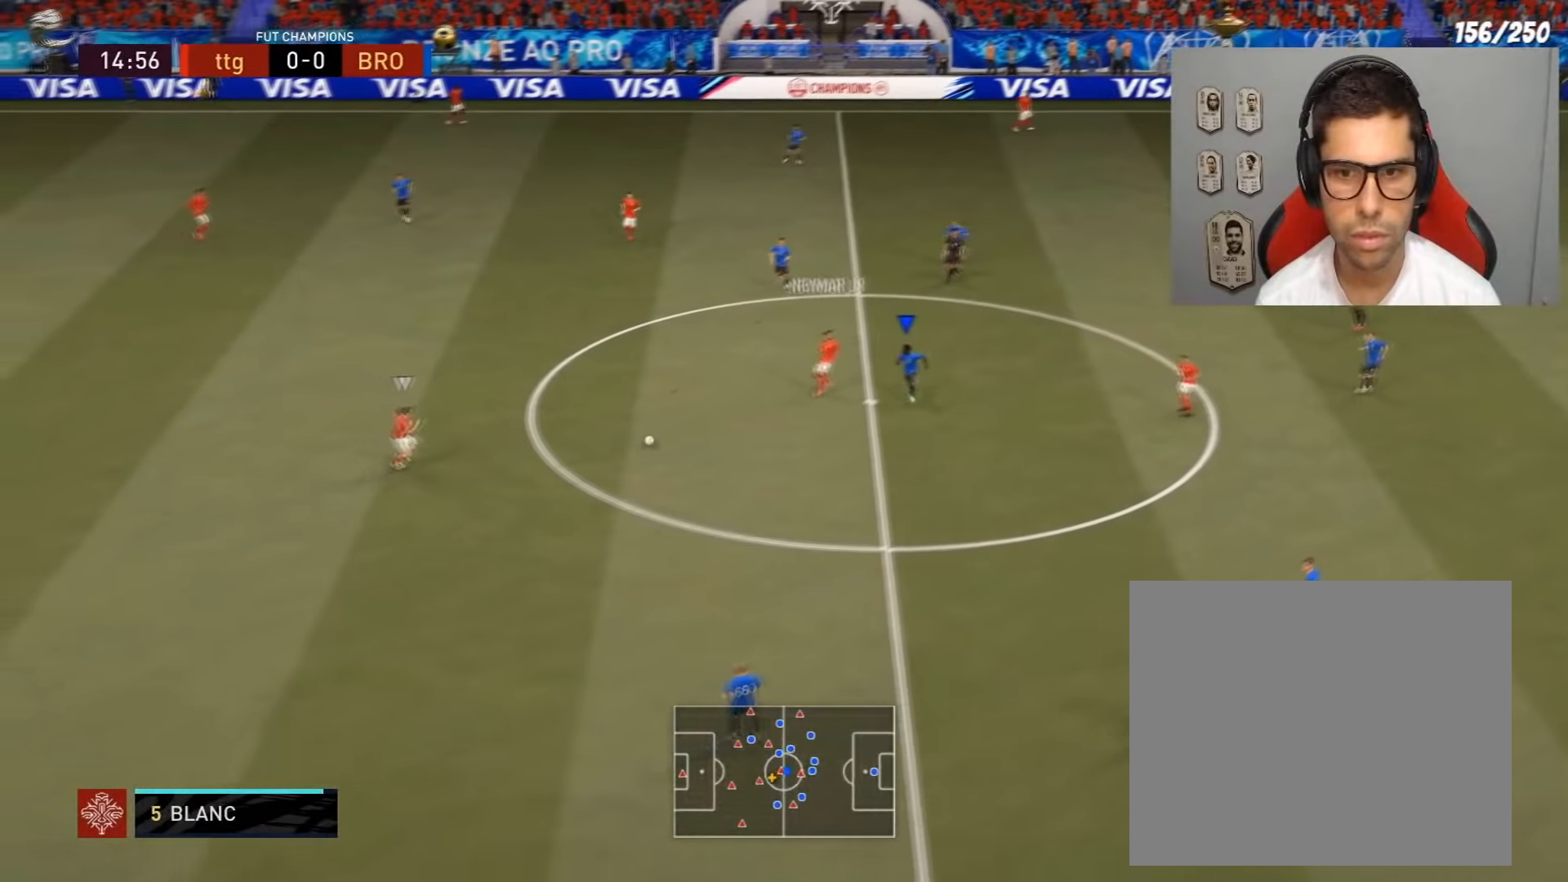
{"buttons": ["R2"], "left_stick": "down", "right_stick": "center", "events": [[267, "left_stick", "down"], [401, "R2", "down"]]}
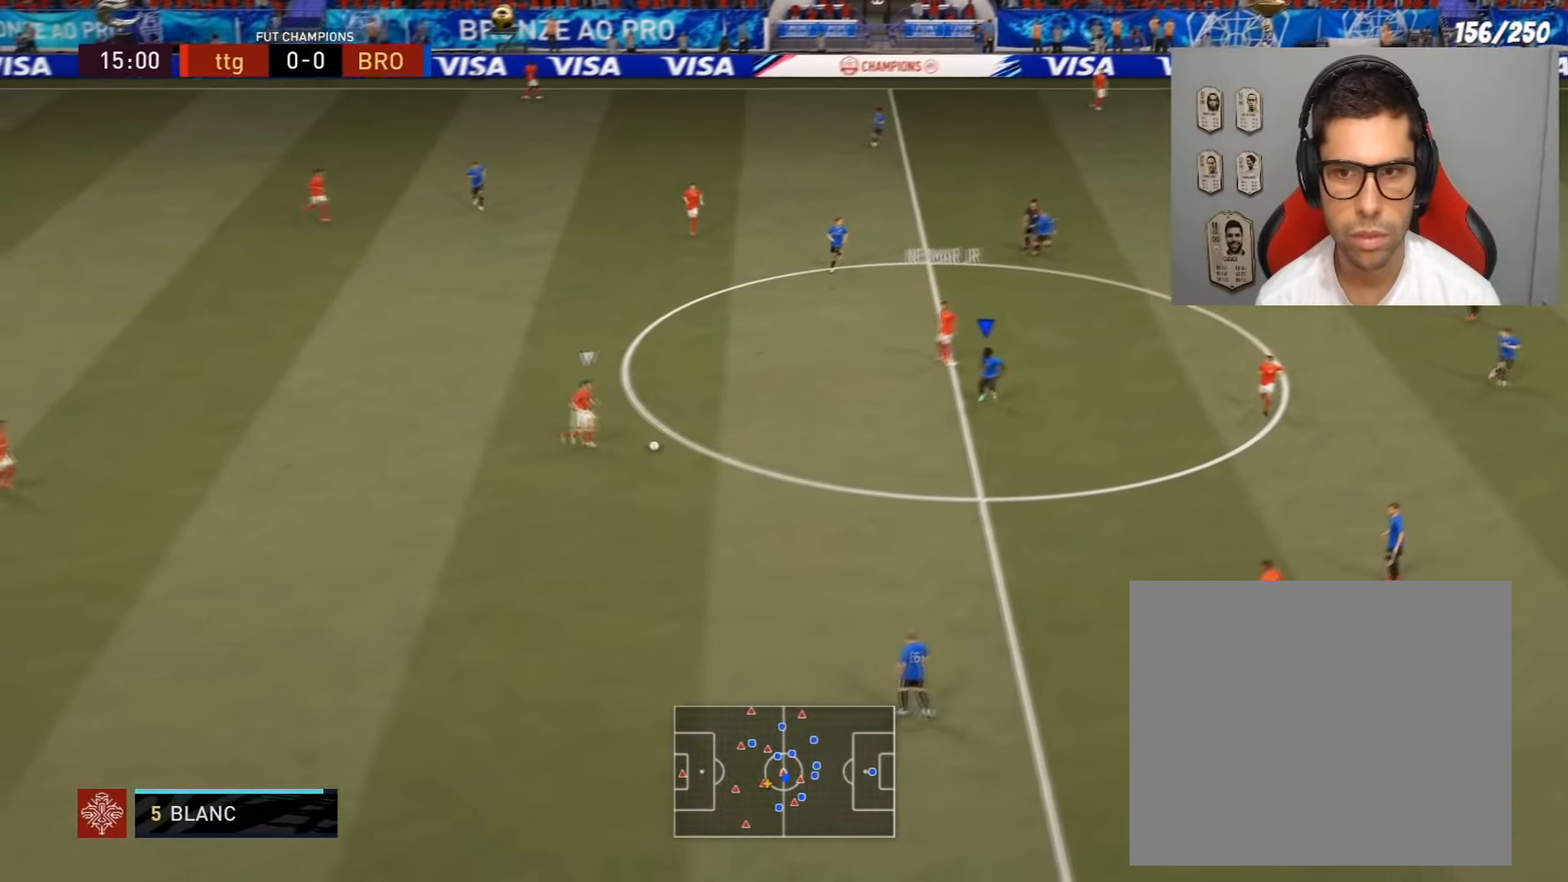
{"buttons": ["R1"], "left_stick": "down", "right_stick": "center", "events": [[300, "R2", "up"], [333, "right_stick", "up"], [467, "R1", "down"], [467, "right_stick", "center"]]}
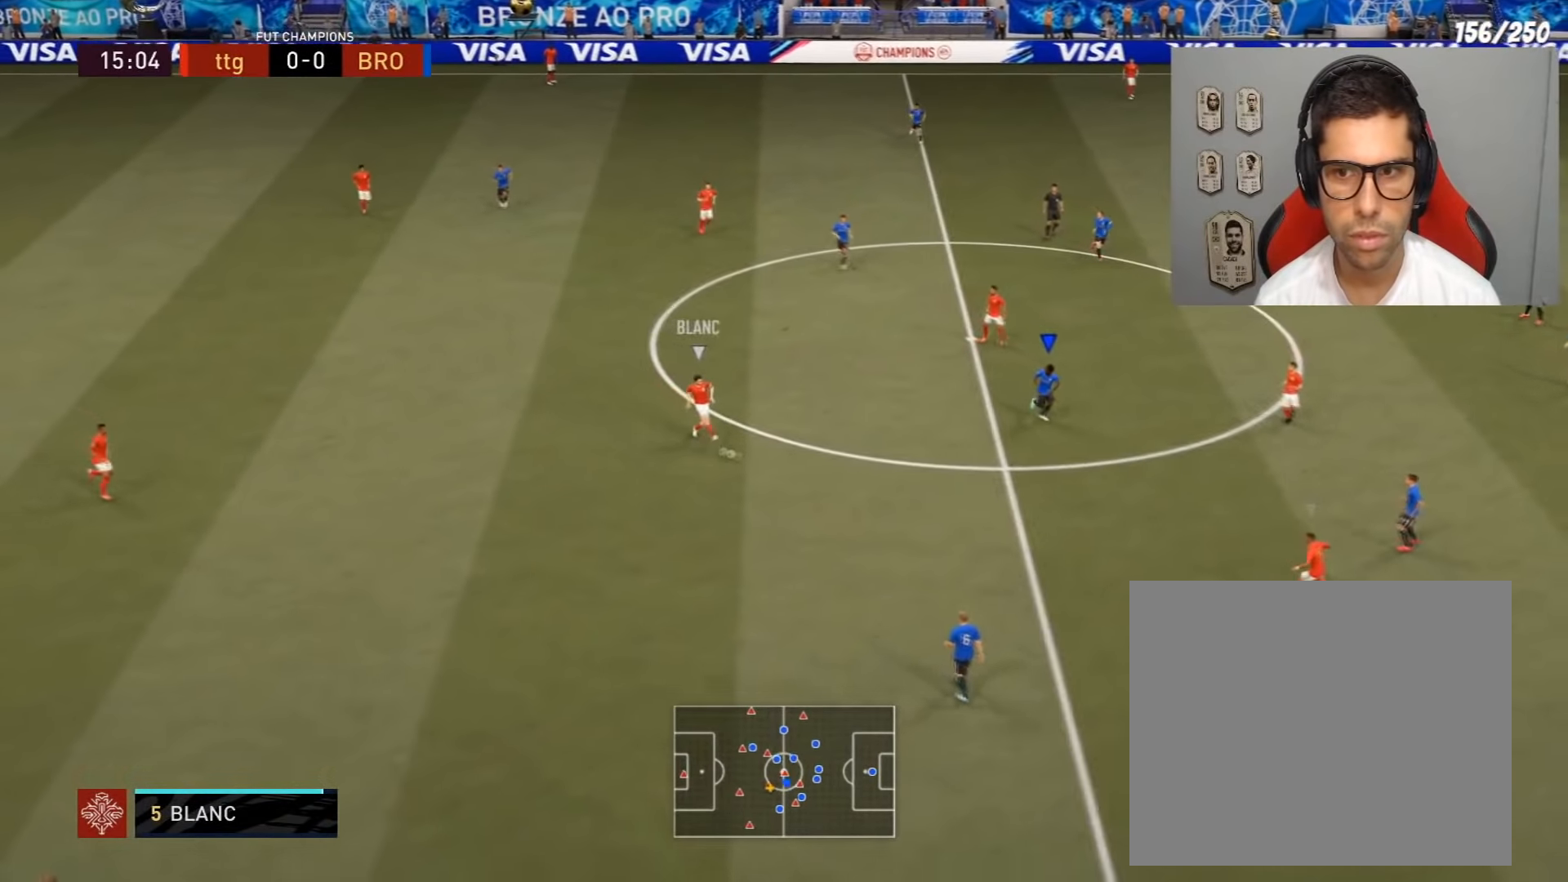
{"buttons": ["R1", "R2"], "left_stick": "down-right", "right_stick": "center", "events": [[34, "R2", "down"], [201, "right_stick", "down"], [334, "right_stick", "center"], [367, "left_stick", "down-right"]]}
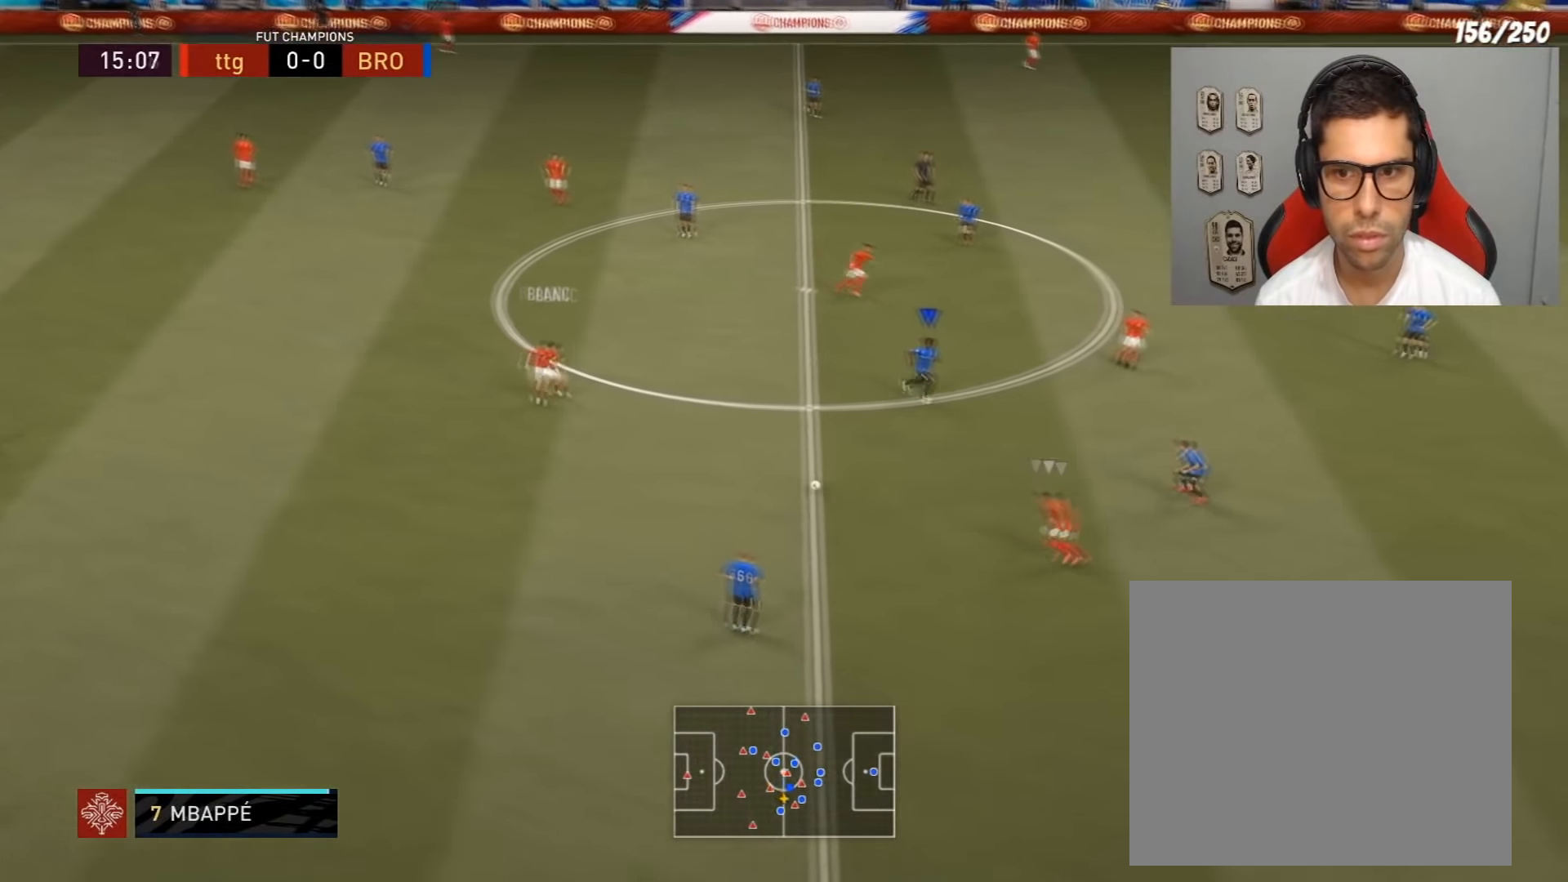
{"buttons": ["R2"], "left_stick": "right", "right_stick": "center", "events": [[267, "left_stick", "right"], [333, "R1", "up"]]}
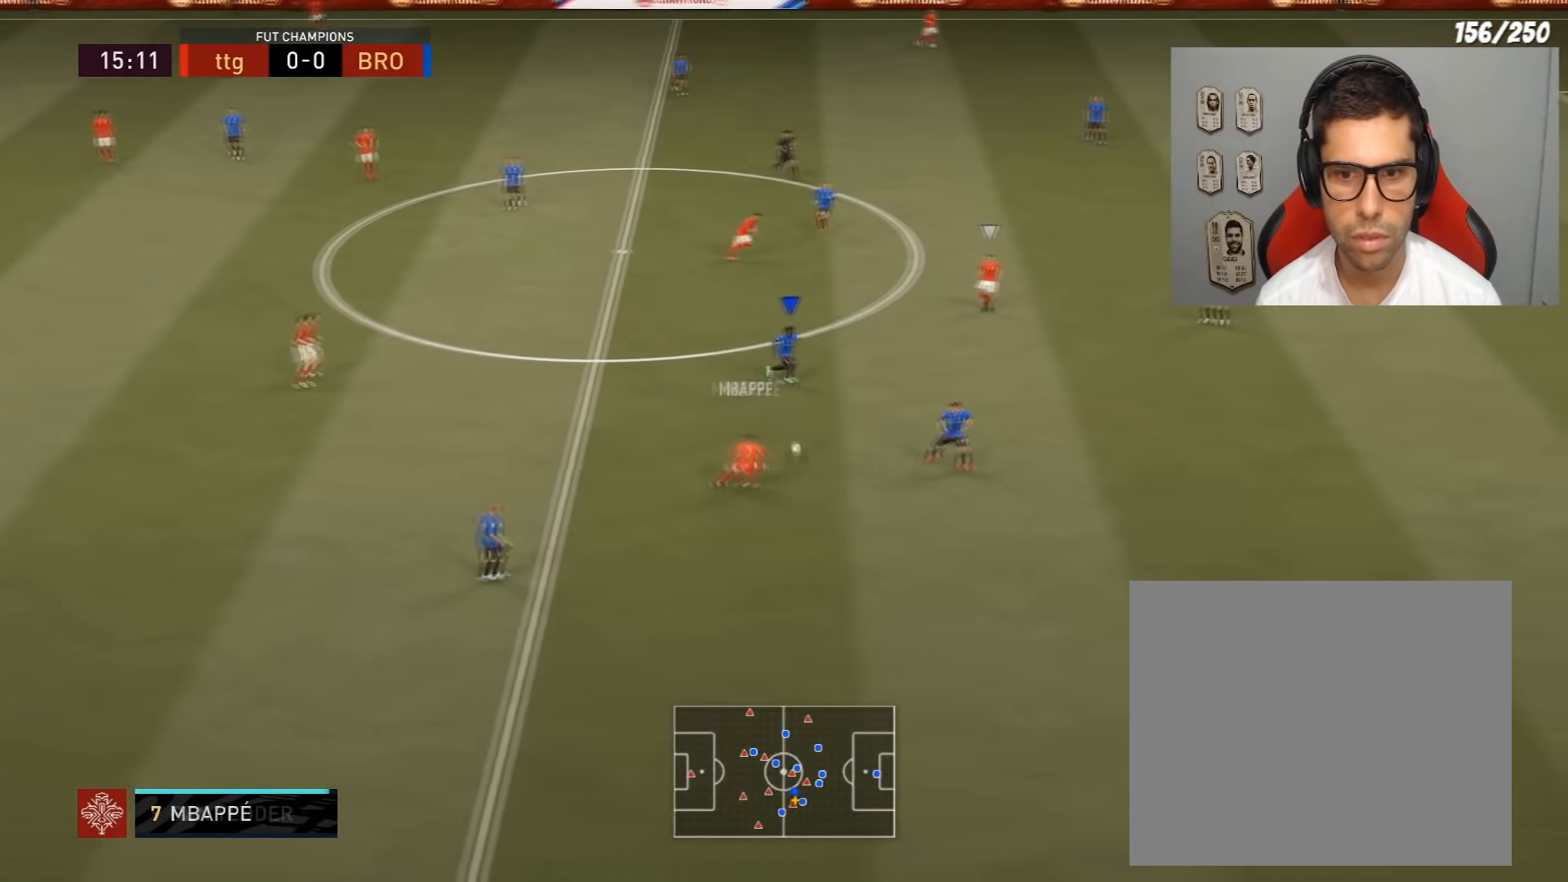
{"buttons": ["R2"], "left_stick": "right", "right_stick": "center", "events": [[401, "right_stick", "up"], [501, "right_stick", "center"]]}
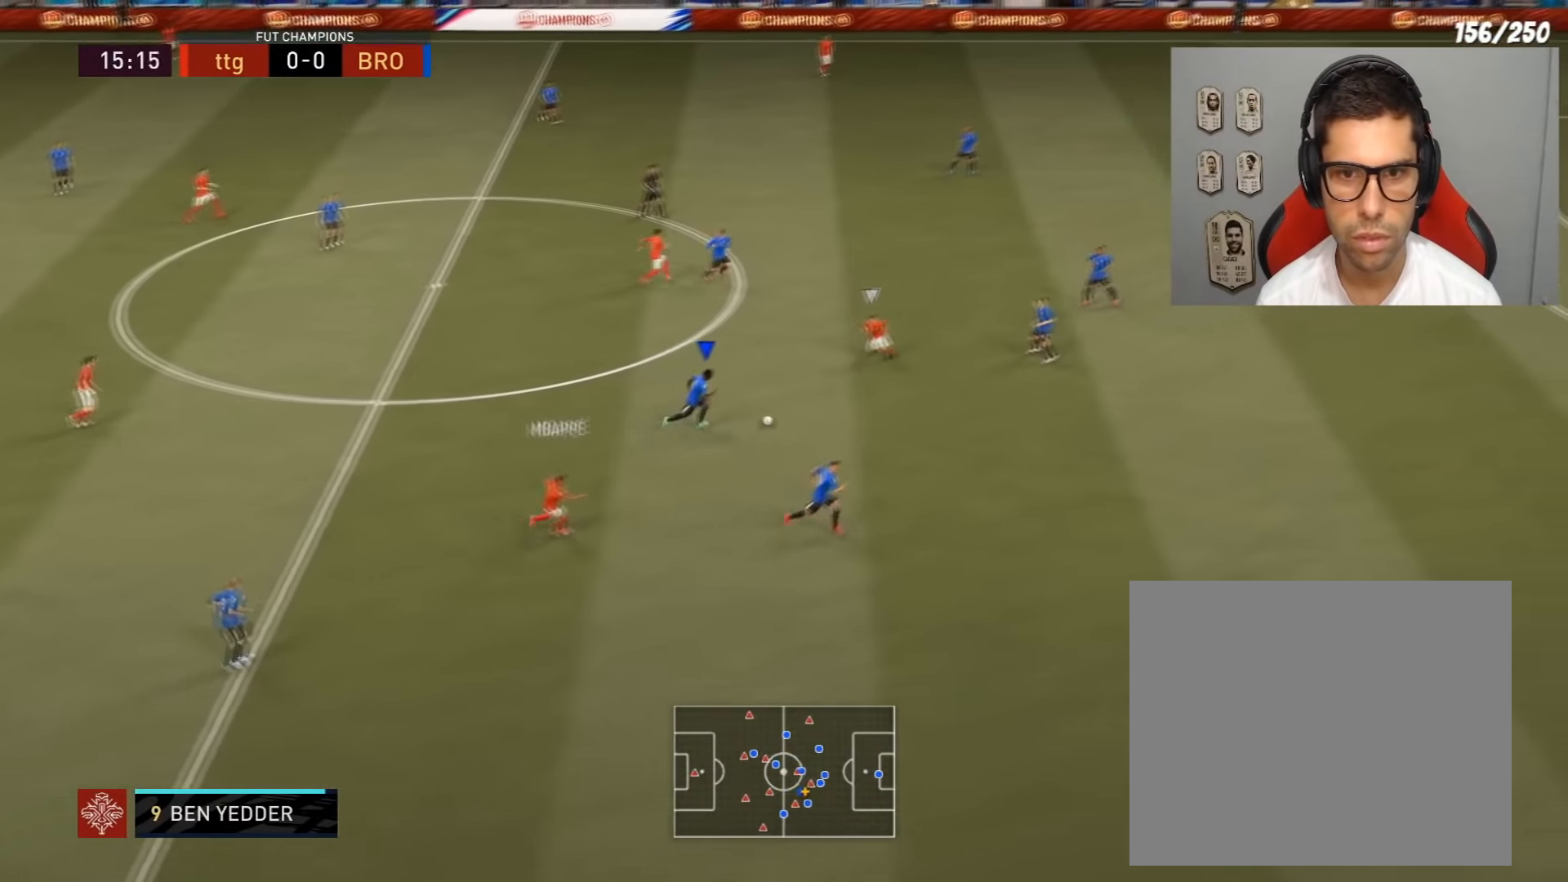
{"buttons": ["R2"], "left_stick": "down-right", "right_stick": "center", "events": [[333, "left_stick", "down-right"]]}
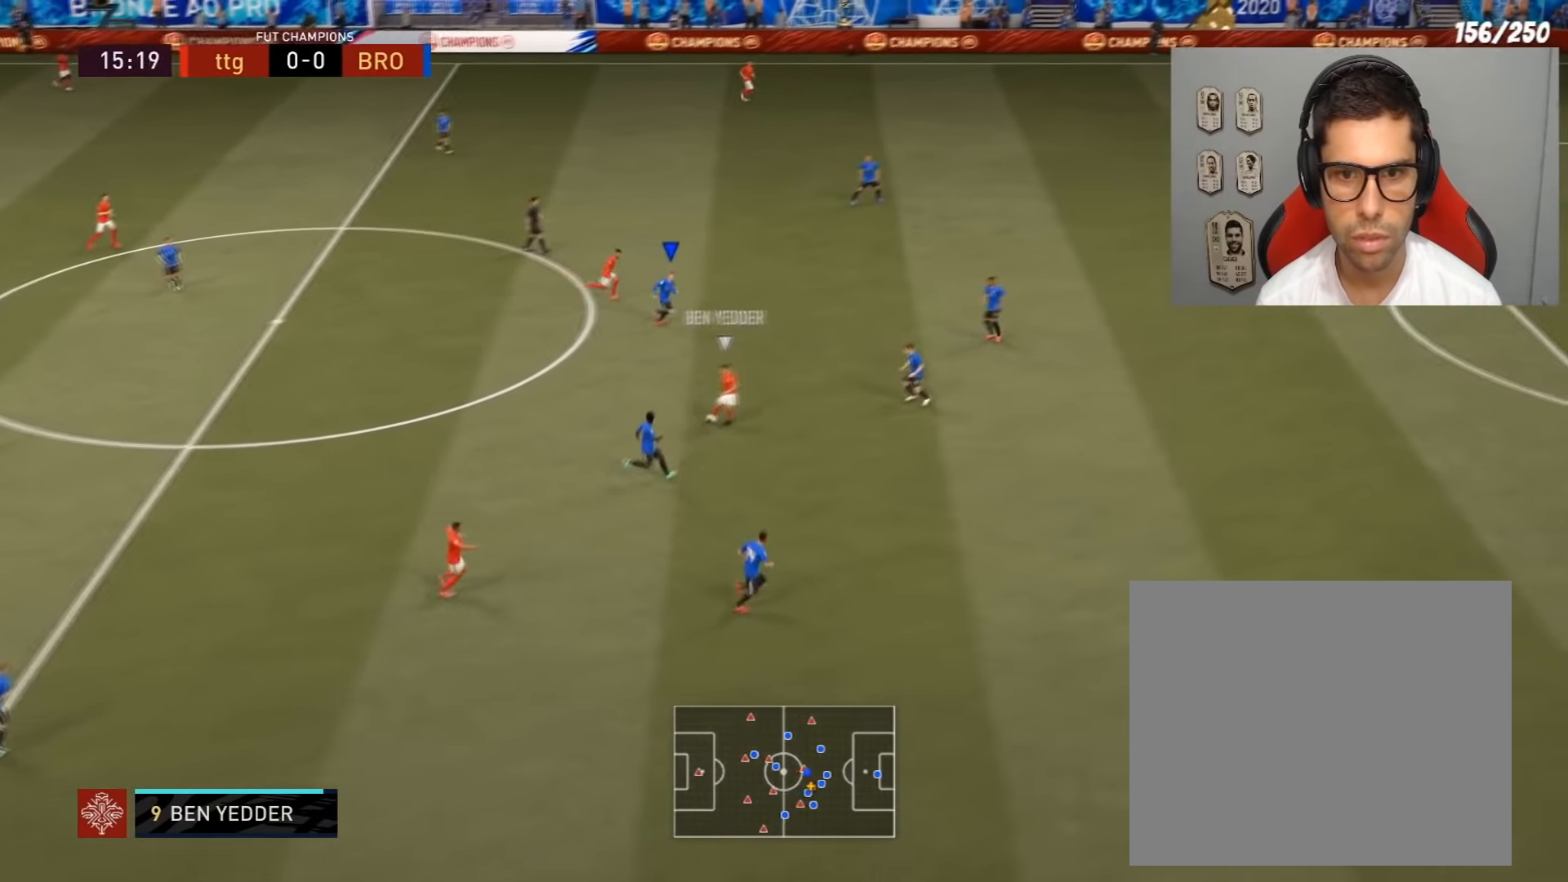
{"buttons": ["R1"], "left_stick": "center", "right_stick": "center", "events": [[201, "R2", "up"], [234, "R1", "down"], [234, "left_stick", "center"]]}
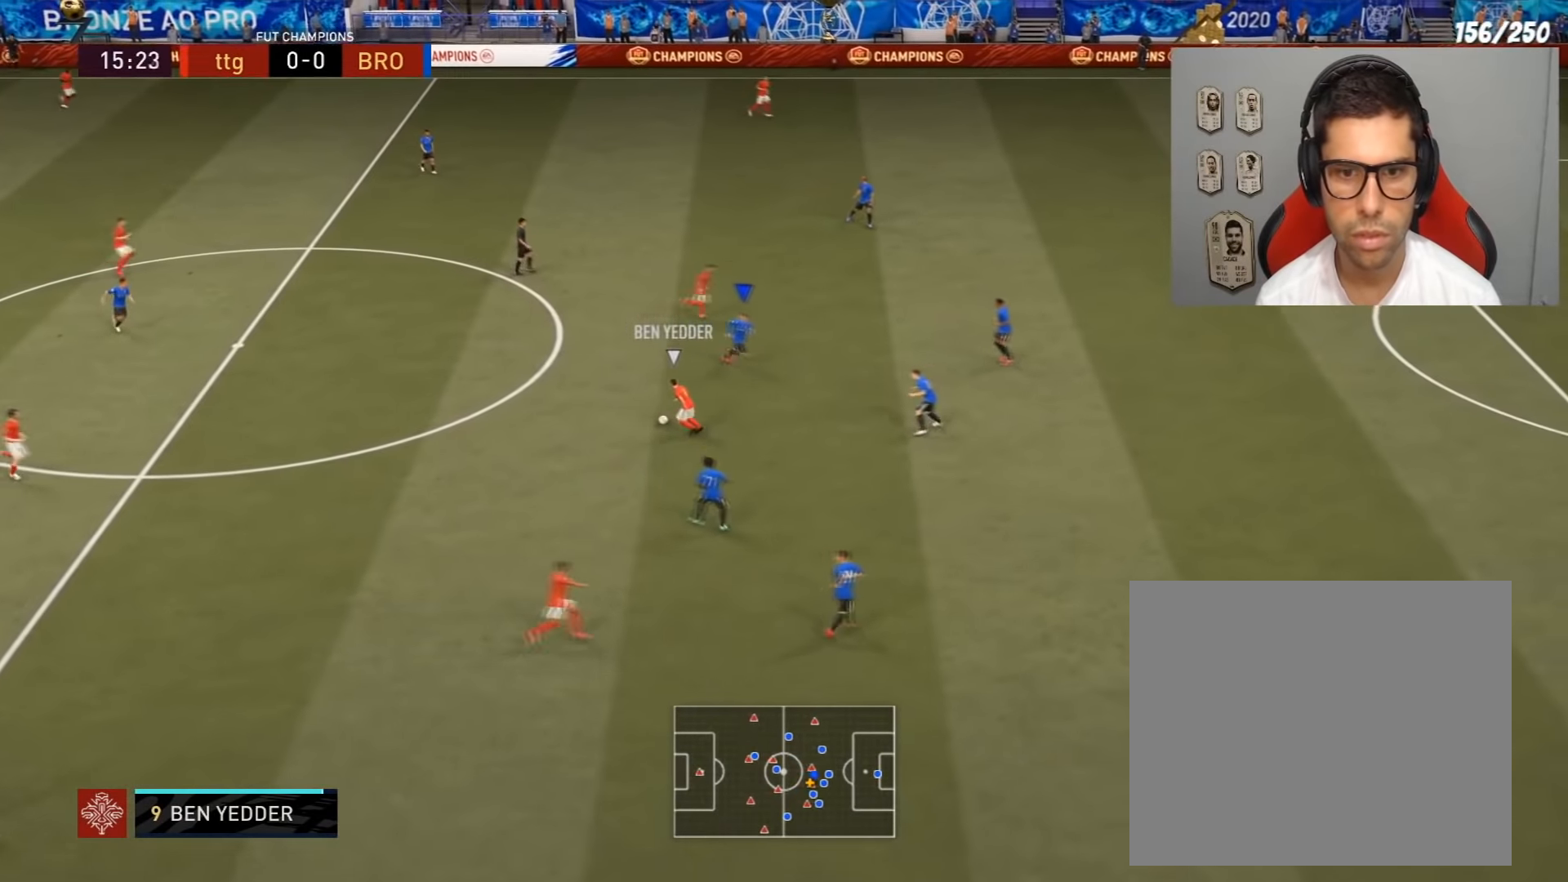
{"buttons": ["R1", "R2"], "left_stick": "up-left", "right_stick": "center", "events": [[167, "left_stick", "left"], [400, "R2", "down"], [400, "left_stick", "up-left"]]}
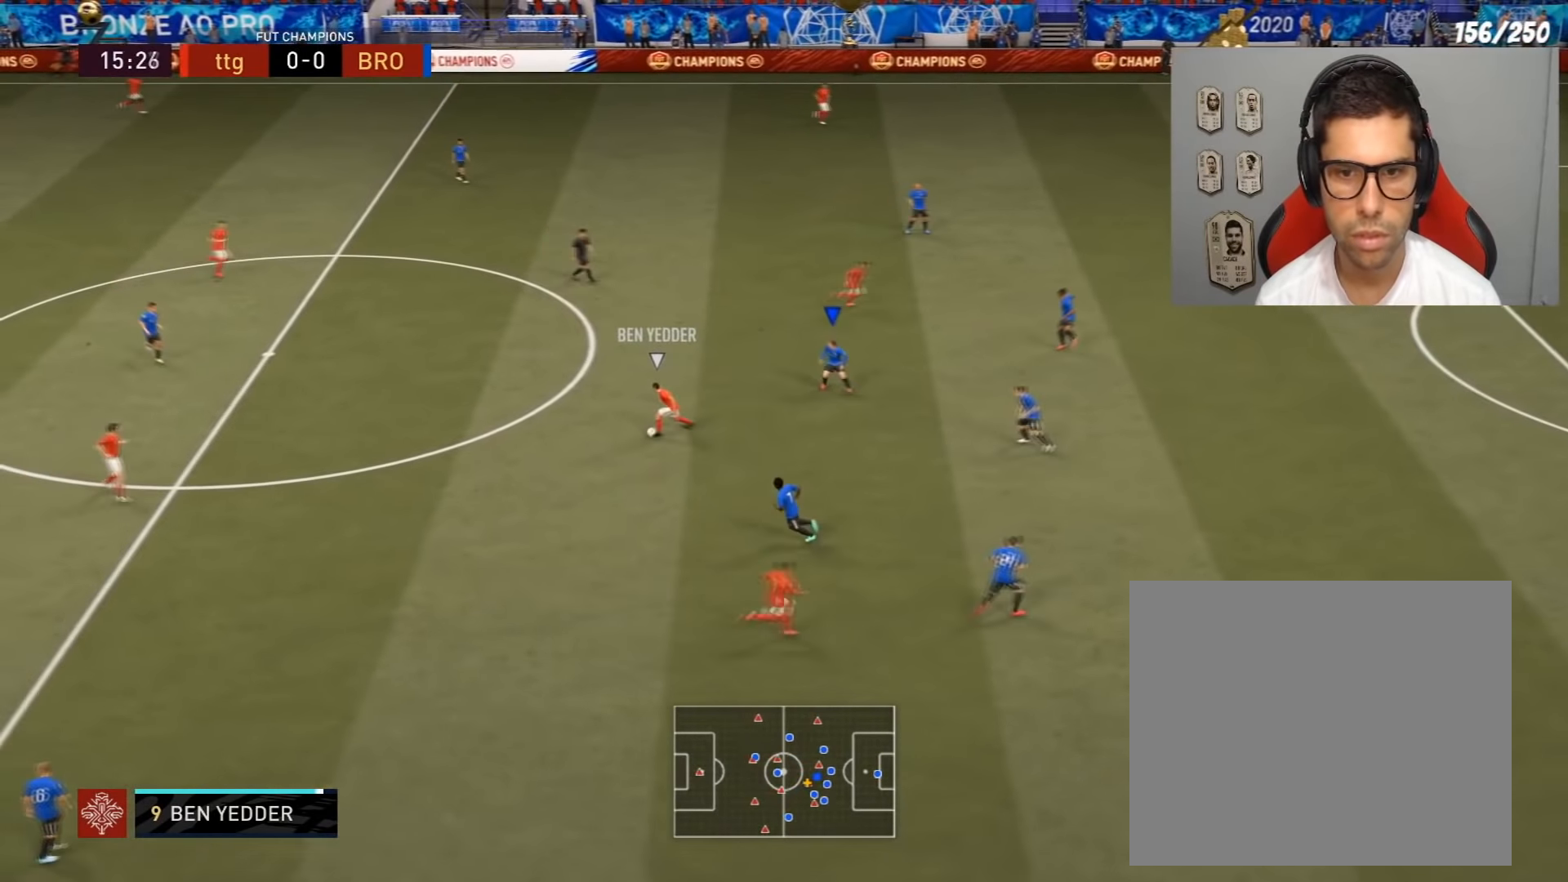
{"buttons": ["R2"], "left_stick": "up-left", "right_stick": "center", "events": [[67, "left_stick", "left"], [468, "left_stick", "up-left"], [501, "R1", "up"]]}
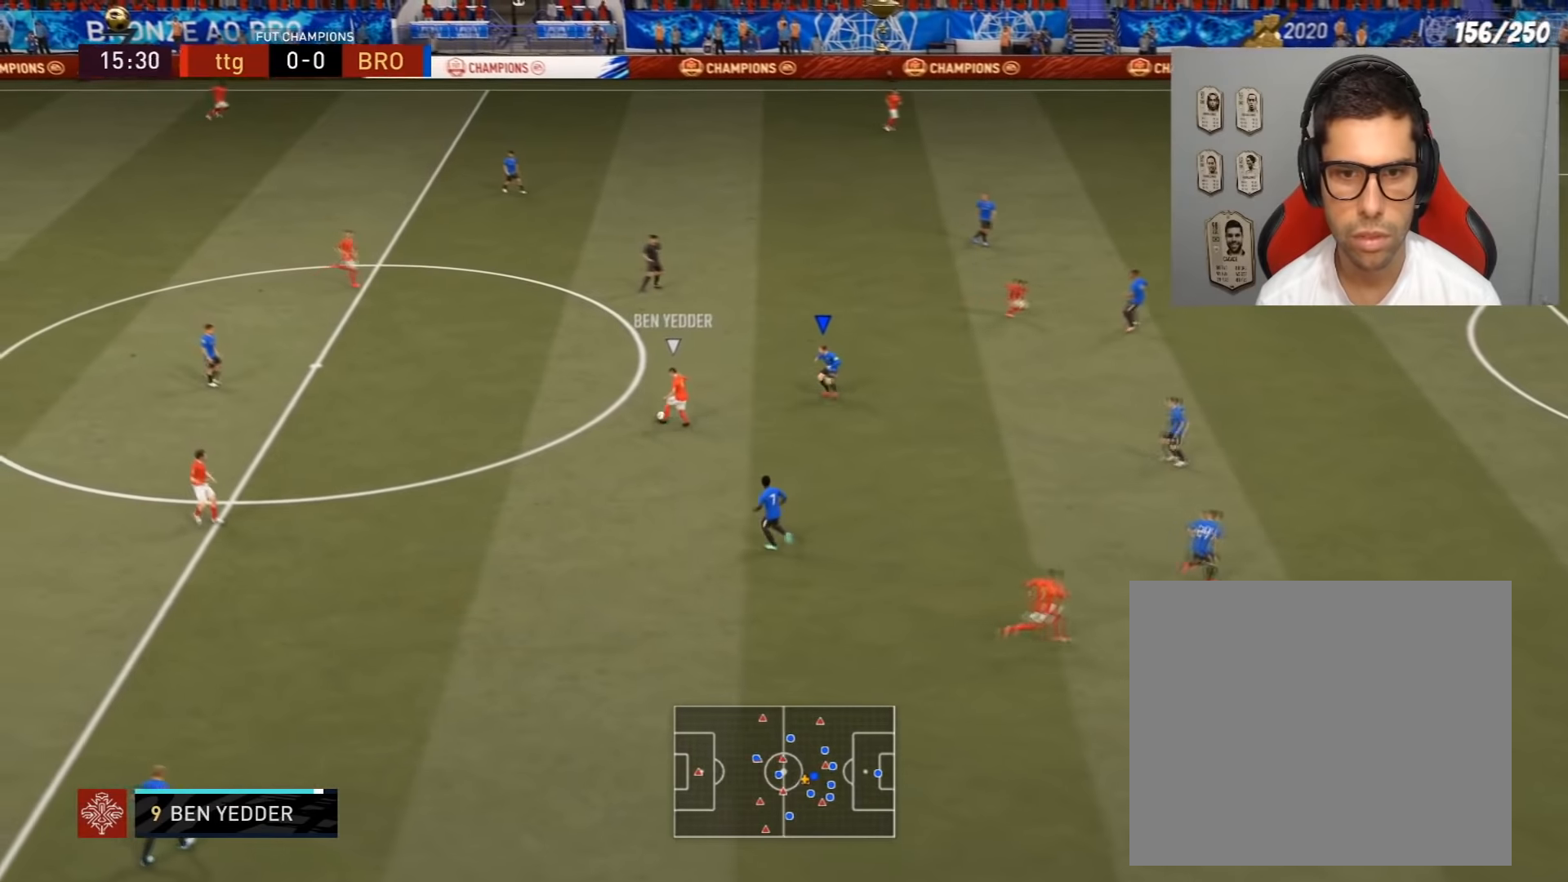
{"buttons": ["R1", "R2"], "left_stick": "up", "right_stick": "center", "events": [[267, "R1", "down"], [467, "left_stick", "up"]]}
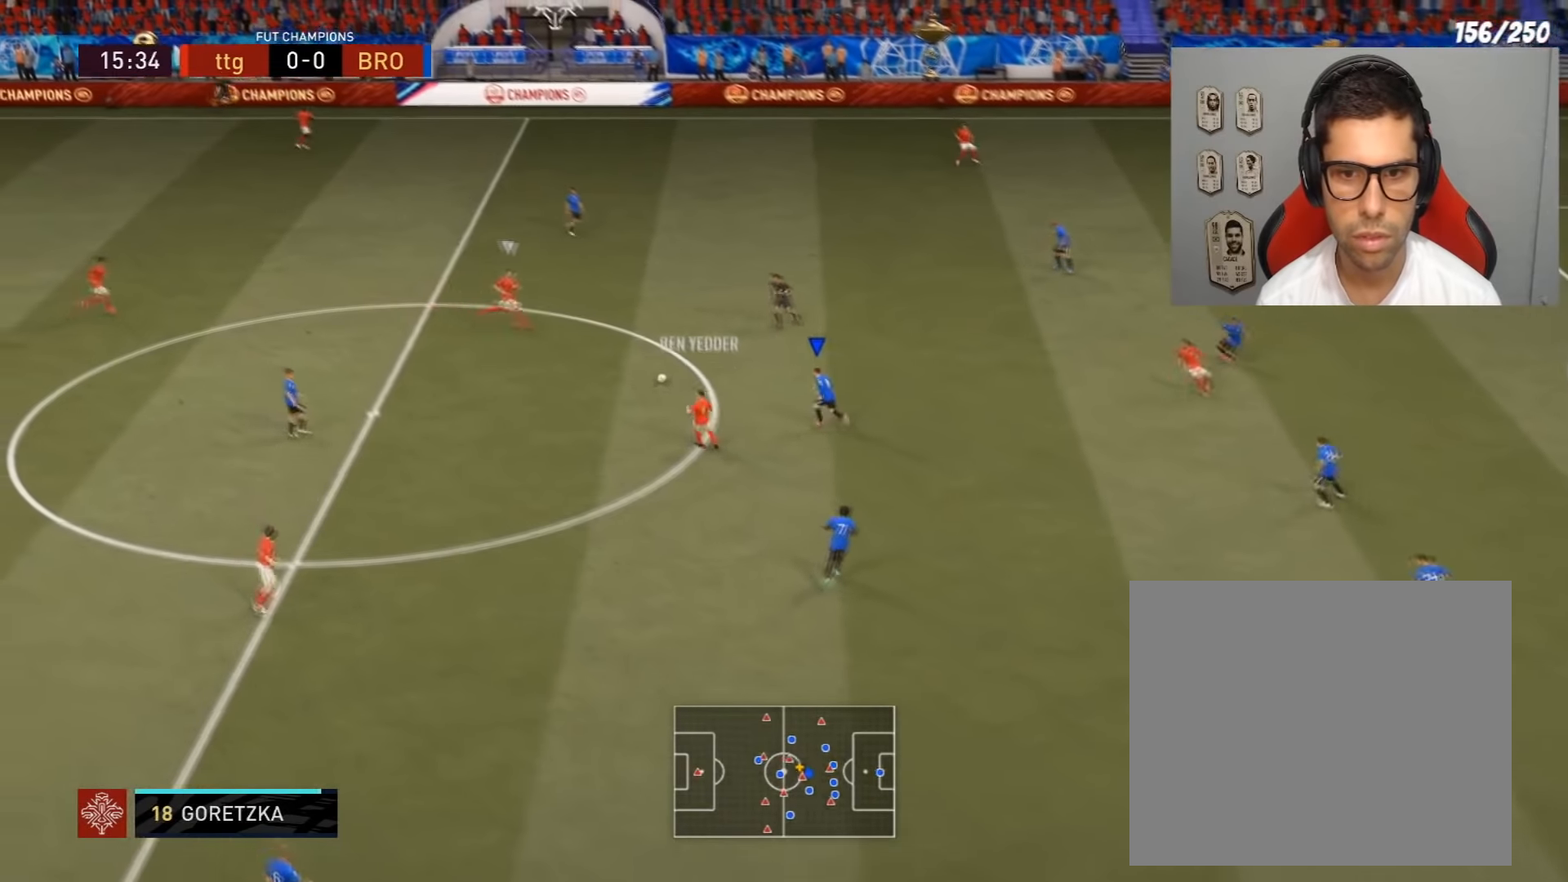
{"buttons": [], "left_stick": "up", "right_stick": "center", "events": [[33, "R1", "up"], [500, "R2", "up"]]}
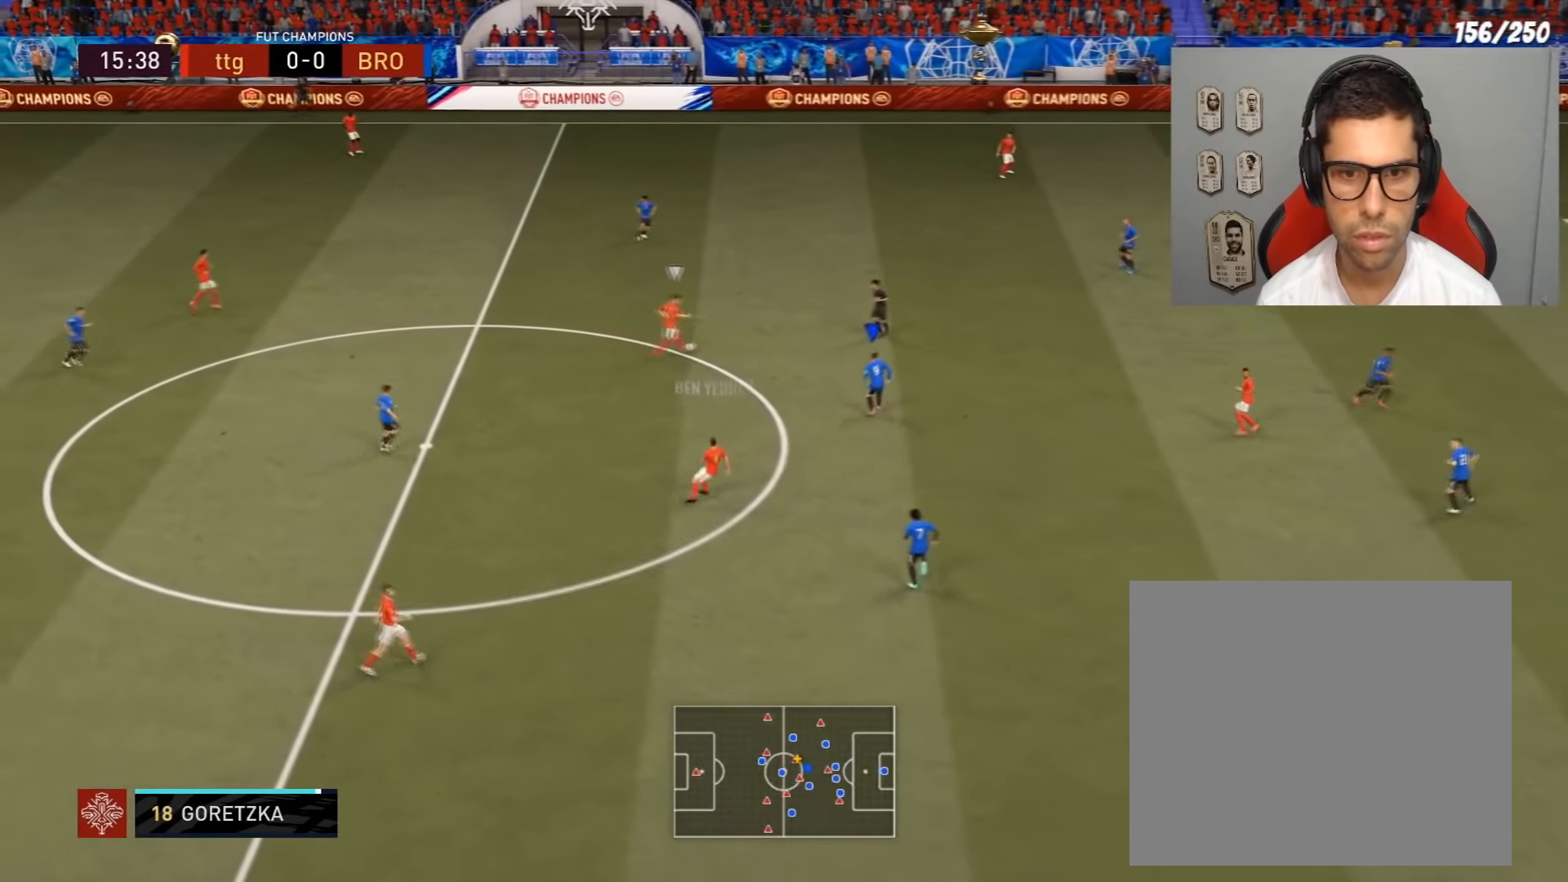
{"buttons": ["R1"], "left_stick": "up", "right_stick": "center", "events": [[34, "left_stick", "center"], [167, "R1", "down"], [200, "left_stick", "up"], [334, "R2", "down"], [434, "R2", "up"]]}
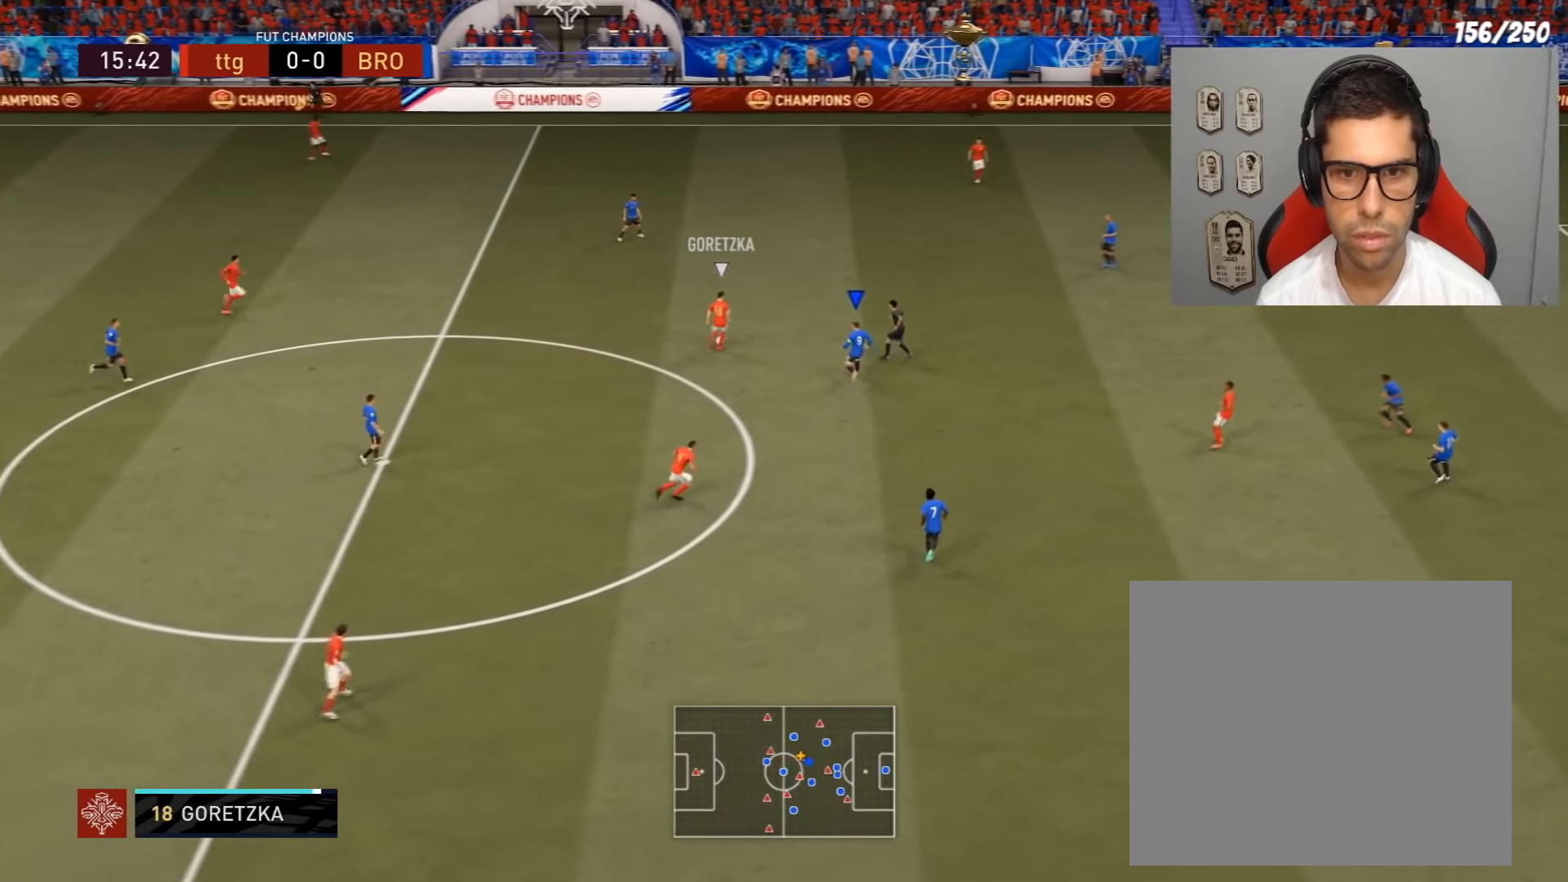
{"buttons": ["R1", "R2"], "left_stick": "up-right", "right_stick": "center", "events": [[100, "R2", "down"], [233, "left_stick", "up-right"]]}
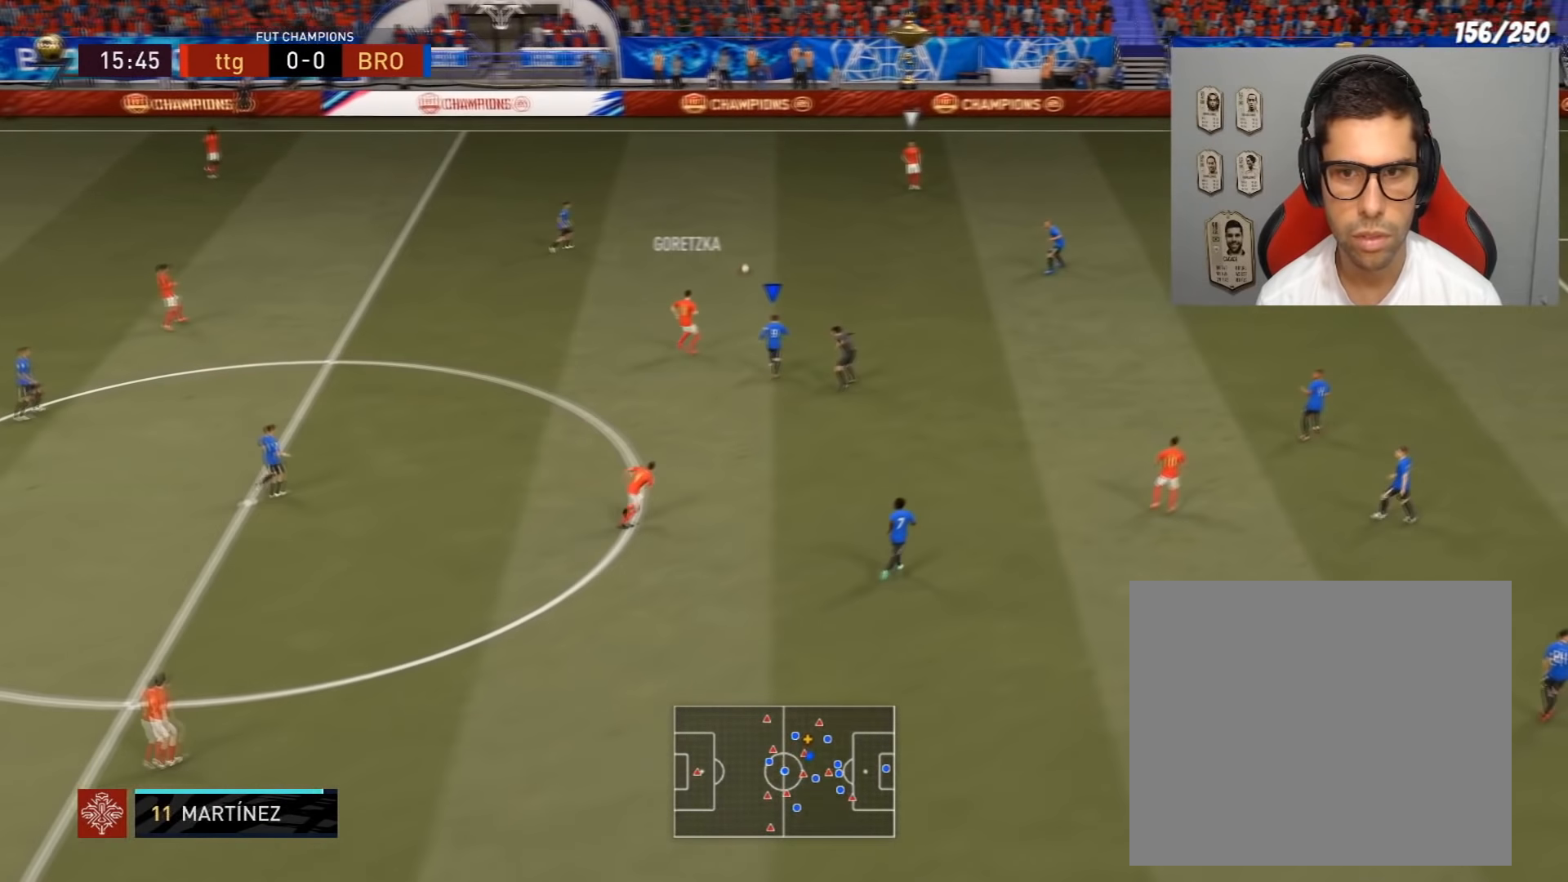
{"buttons": ["L2", "R1", "R2"], "left_stick": "up", "right_stick": "center", "events": [[34, "L2", "down"], [34, "right_stick", "up-right"], [134, "left_stick", "up"], [134, "right_stick", "center"]]}
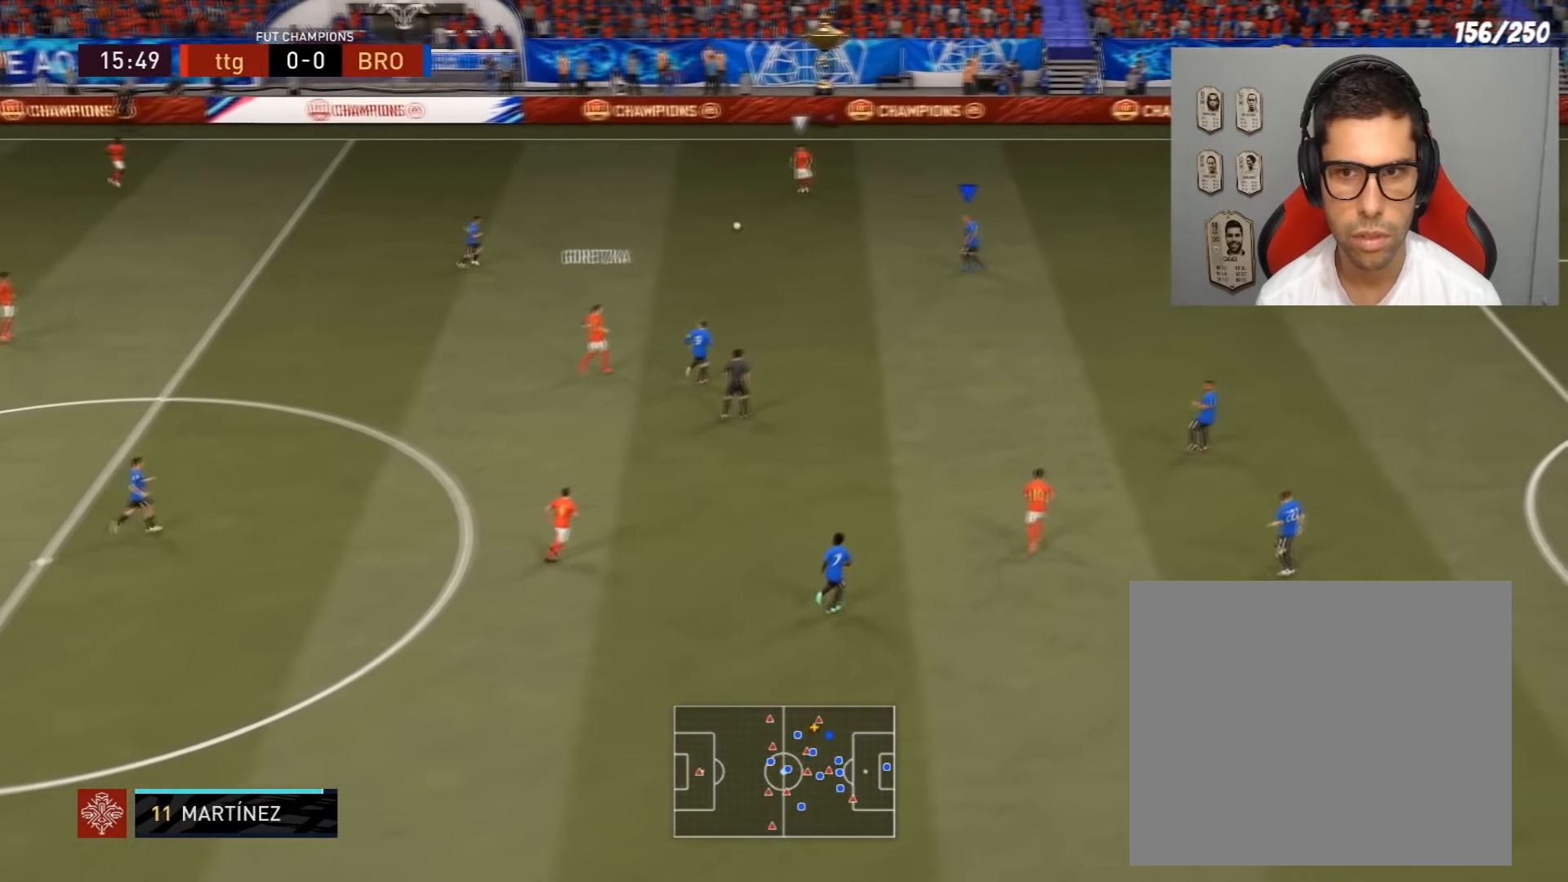
{"buttons": ["R1"], "left_stick": "up-right", "right_stick": "center", "events": [[300, "right_stick", "down-left"], [333, "L2", "up"], [333, "R1", "up"], [333, "R2", "up"], [333, "left_stick", "up-right"], [433, "right_stick", "center"], [467, "R1", "down"]]}
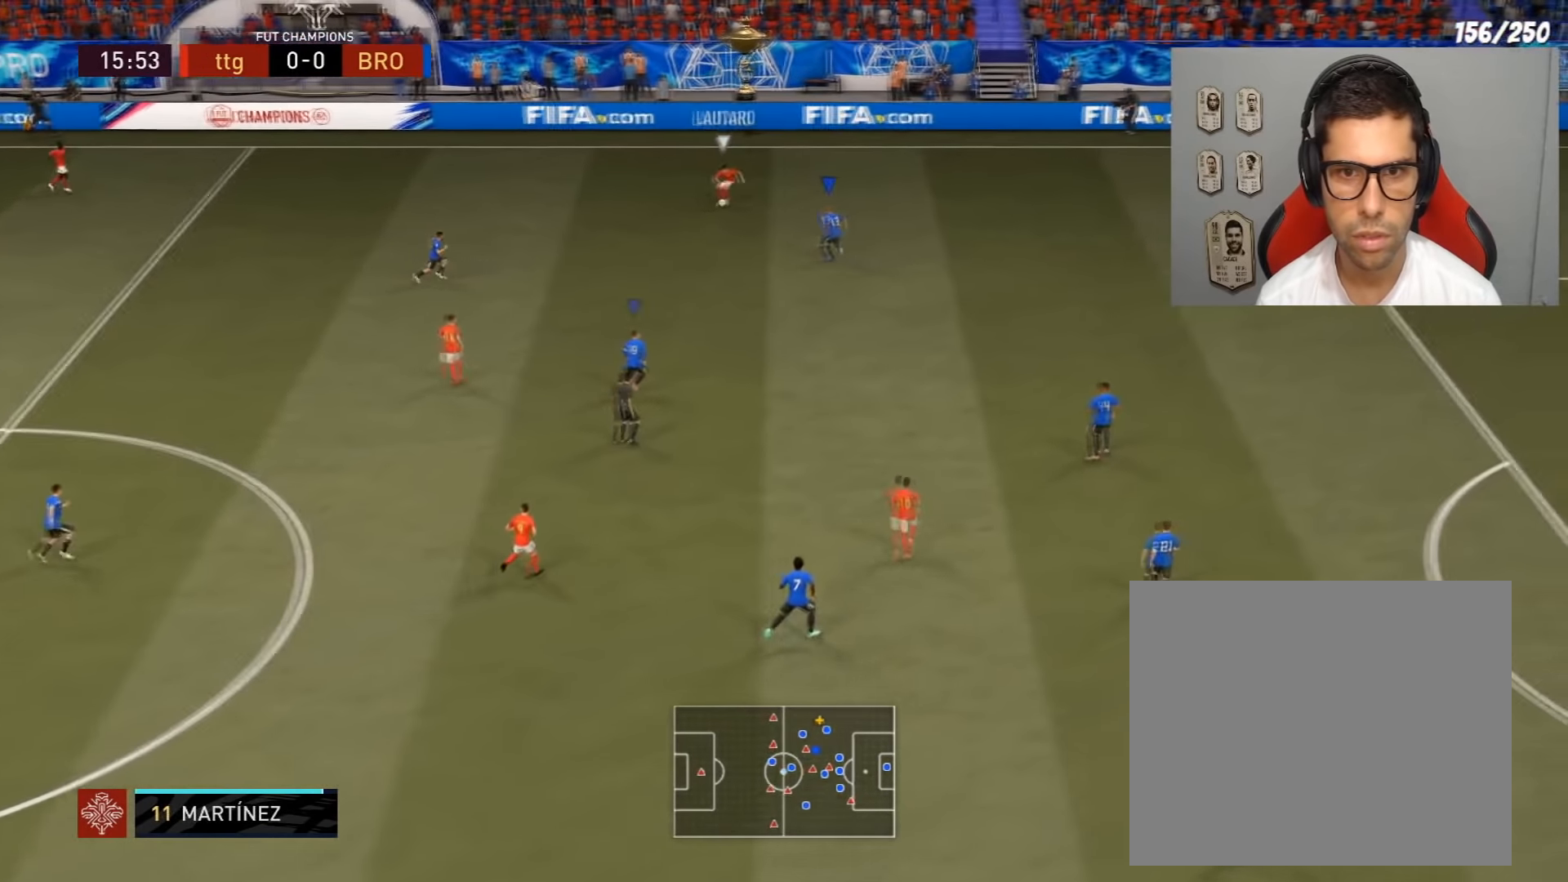
{"buttons": ["R1", "R2"], "left_stick": "up-right", "right_stick": "center", "events": [[200, "right_stick", "up-right"], [267, "R2", "down"], [334, "right_stick", "center"]]}
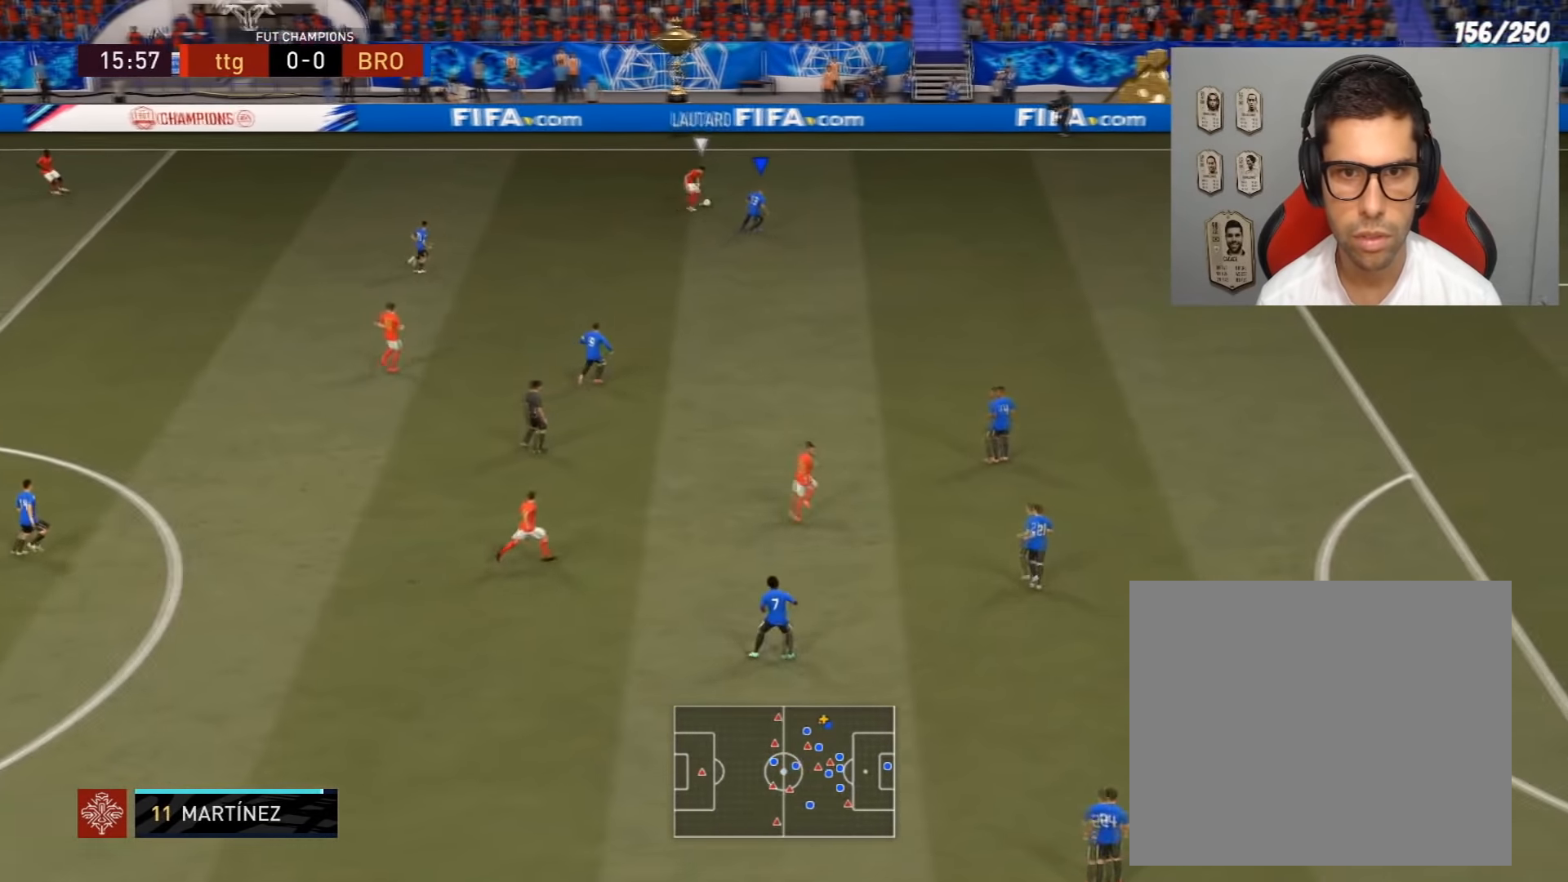
{"buttons": ["R1"], "left_stick": "right", "right_stick": "down-left", "events": [[400, "R2", "up"], [433, "right_stick", "down-left"], [467, "left_stick", "right"]]}
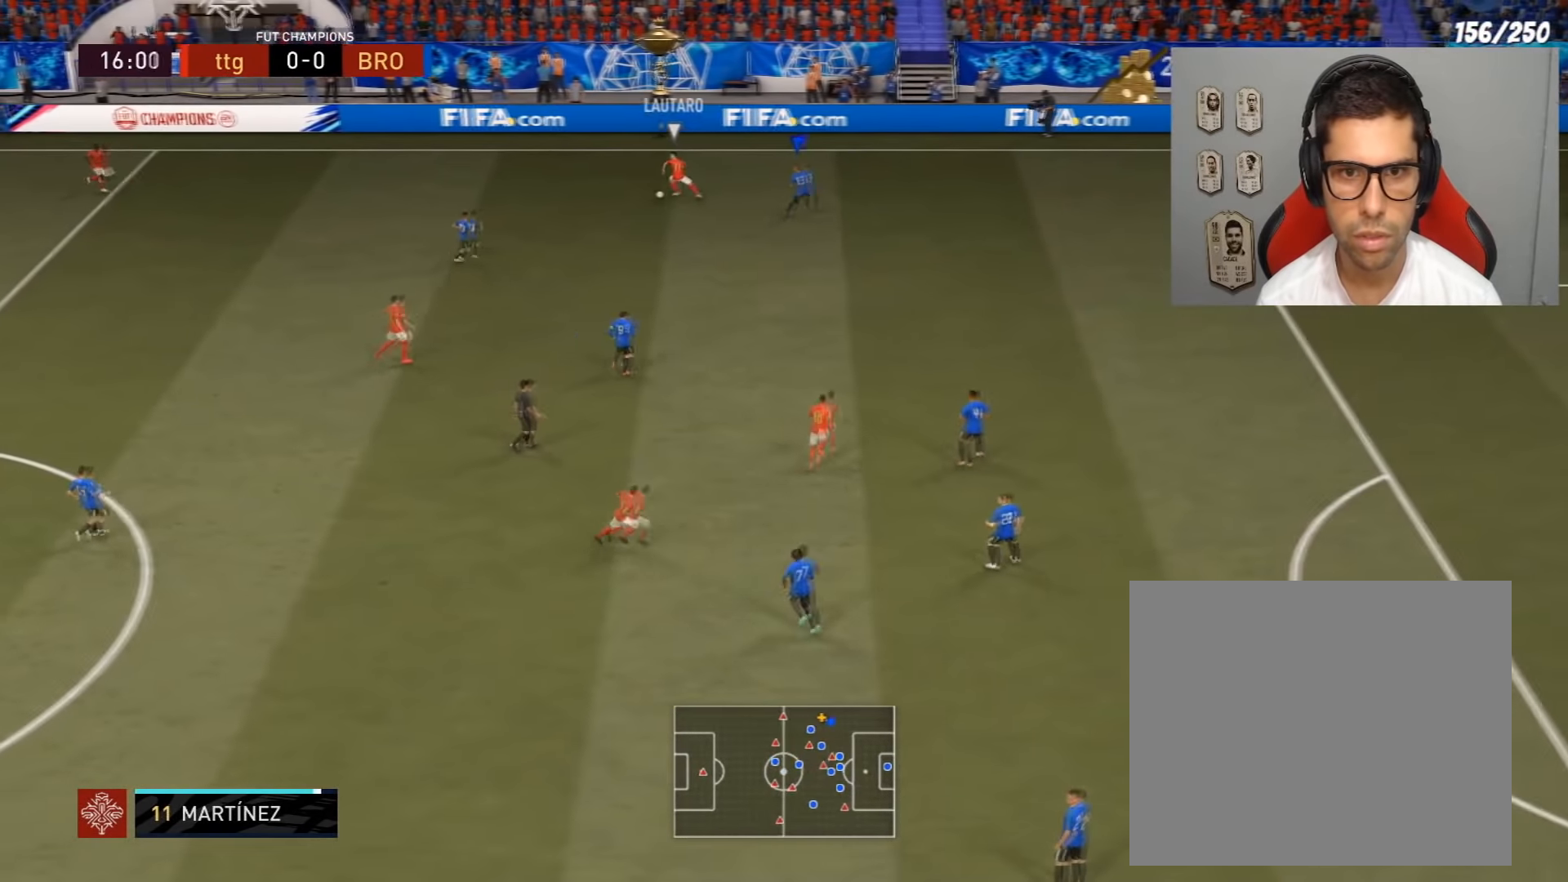
{"buttons": ["R1", "R2"], "left_stick": "up-right", "right_stick": "down-right", "events": [[100, "R2", "down"], [100, "right_stick", "center"], [134, "left_stick", "up-right"], [467, "right_stick", "down-right"]]}
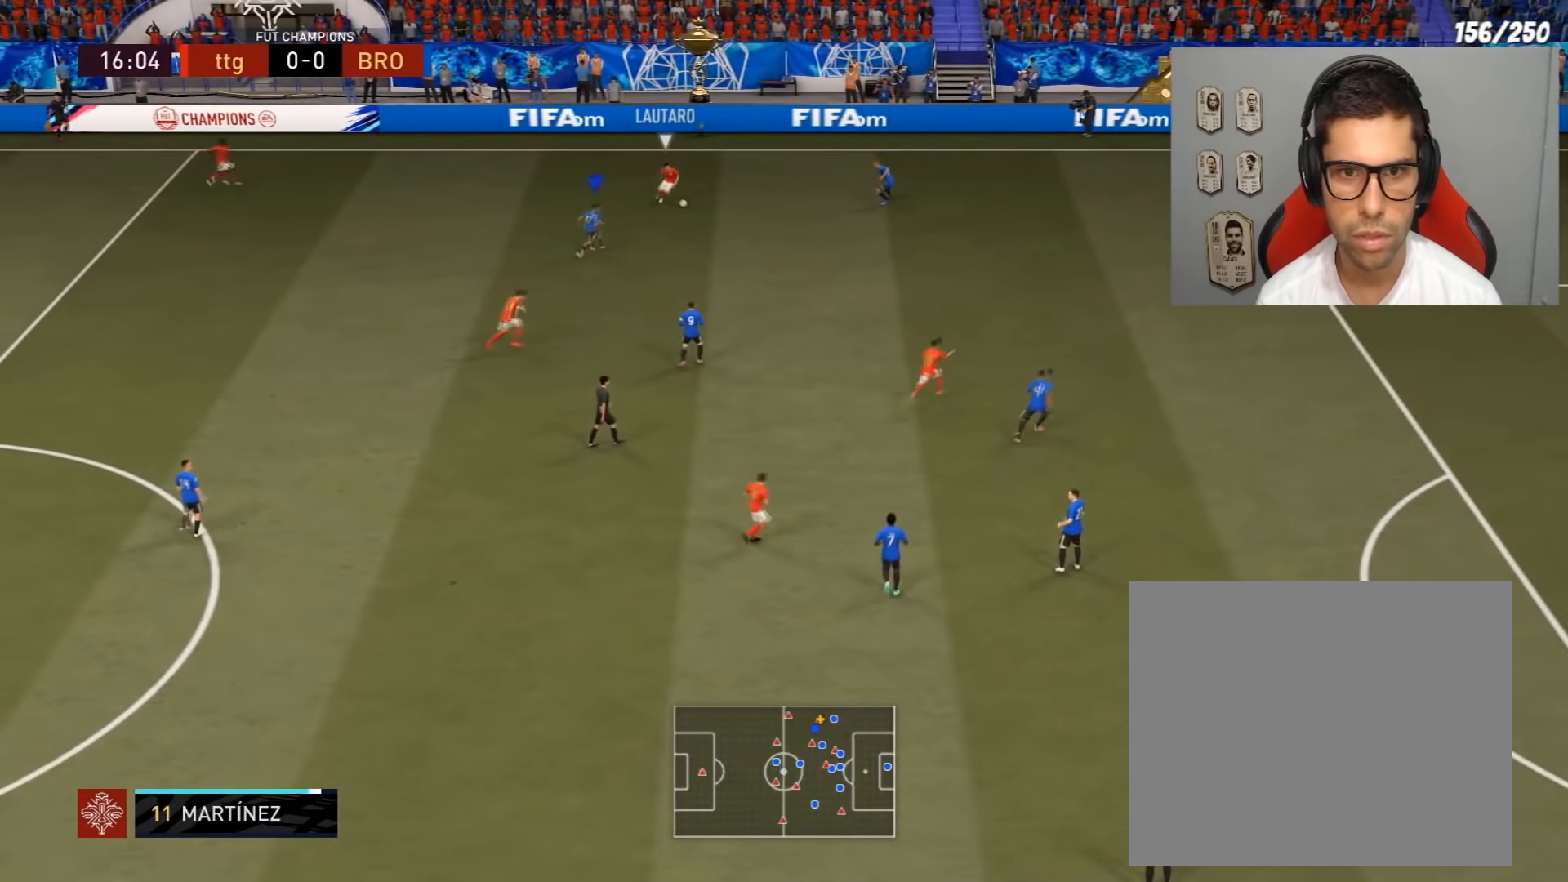
{"buttons": ["R1", "R2"], "left_stick": "right", "right_stick": "center", "events": [[100, "right_stick", "center"], [133, "left_stick", "right"]]}
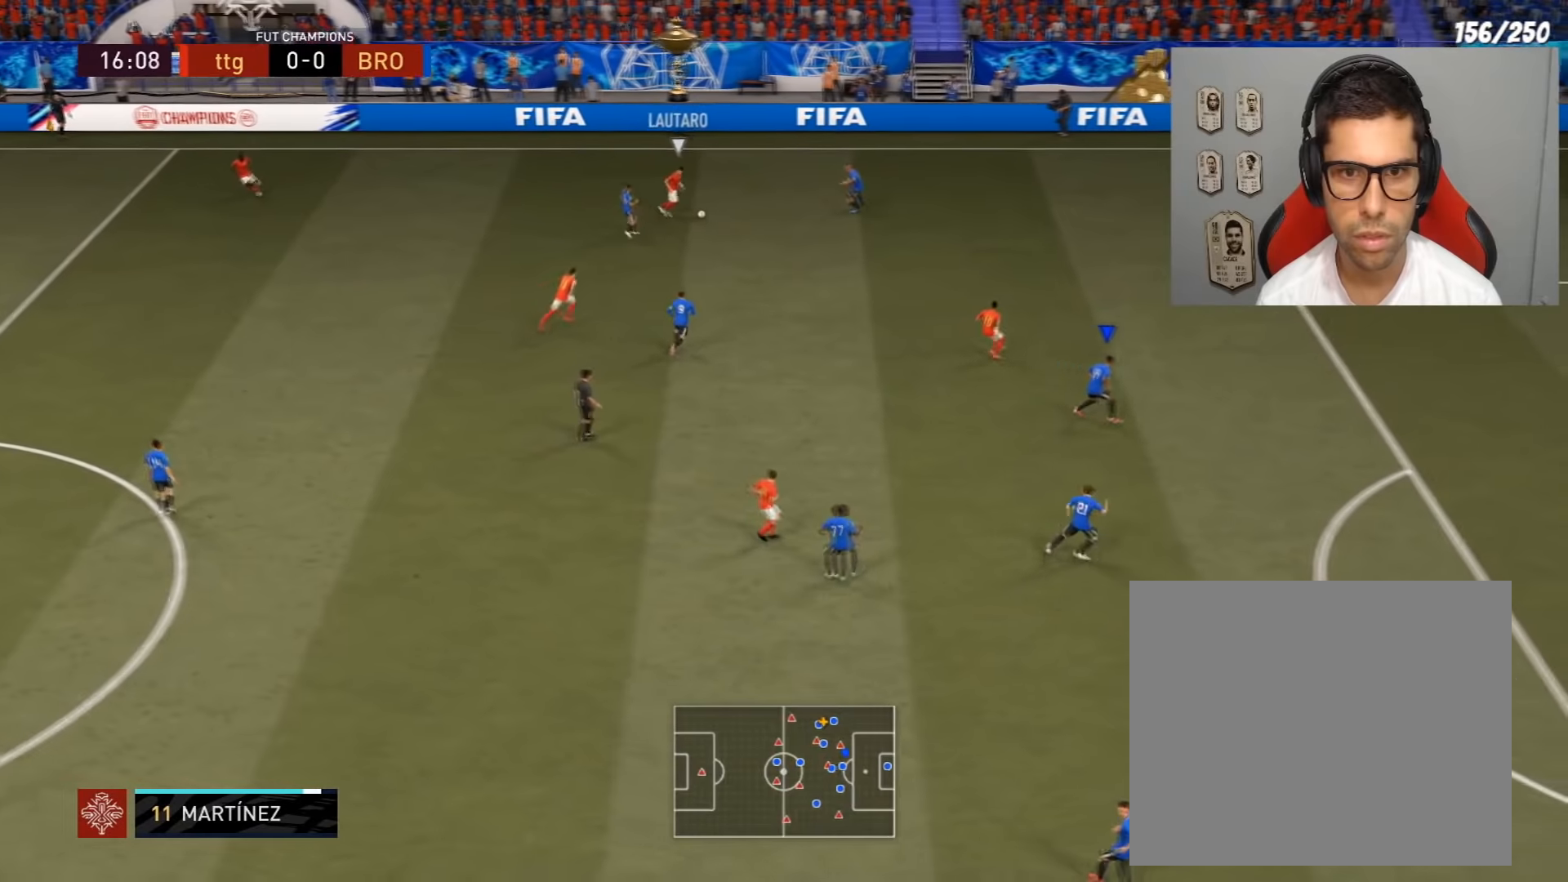
{"buttons": ["R1", "R2"], "left_stick": "up-right", "right_stick": "center", "events": [[34, "left_stick", "up-right"], [234, "R2", "up"], [267, "R2", "down"]]}
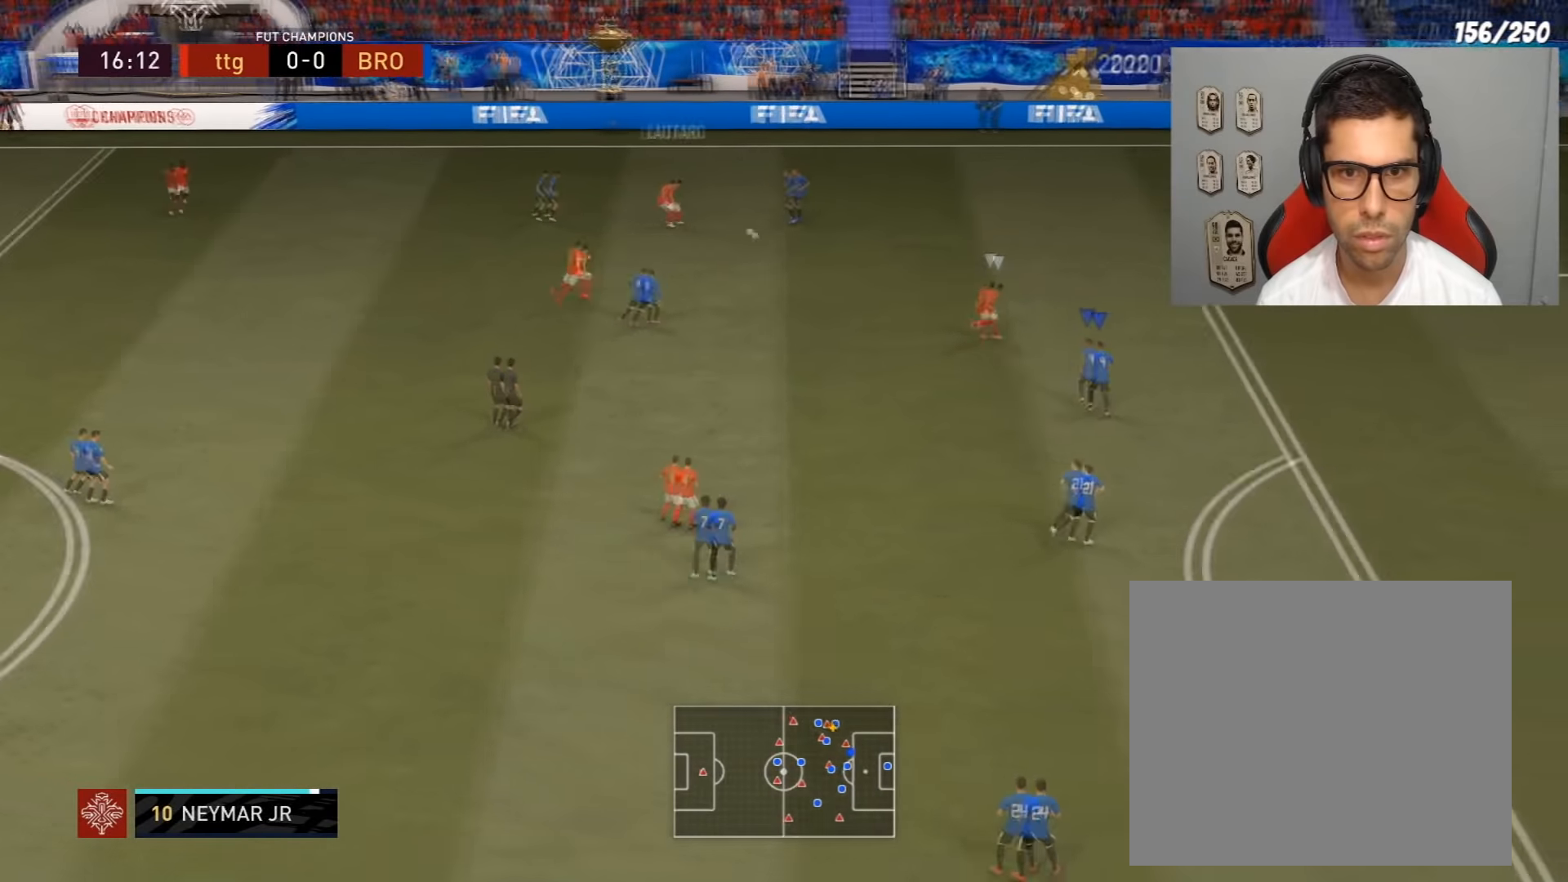
{"buttons": ["R2"], "left_stick": "up-right", "right_stick": "center", "events": [[33, "left_stick", "up"], [434, "left_stick", "up-right"], [467, "R1", "up"]]}
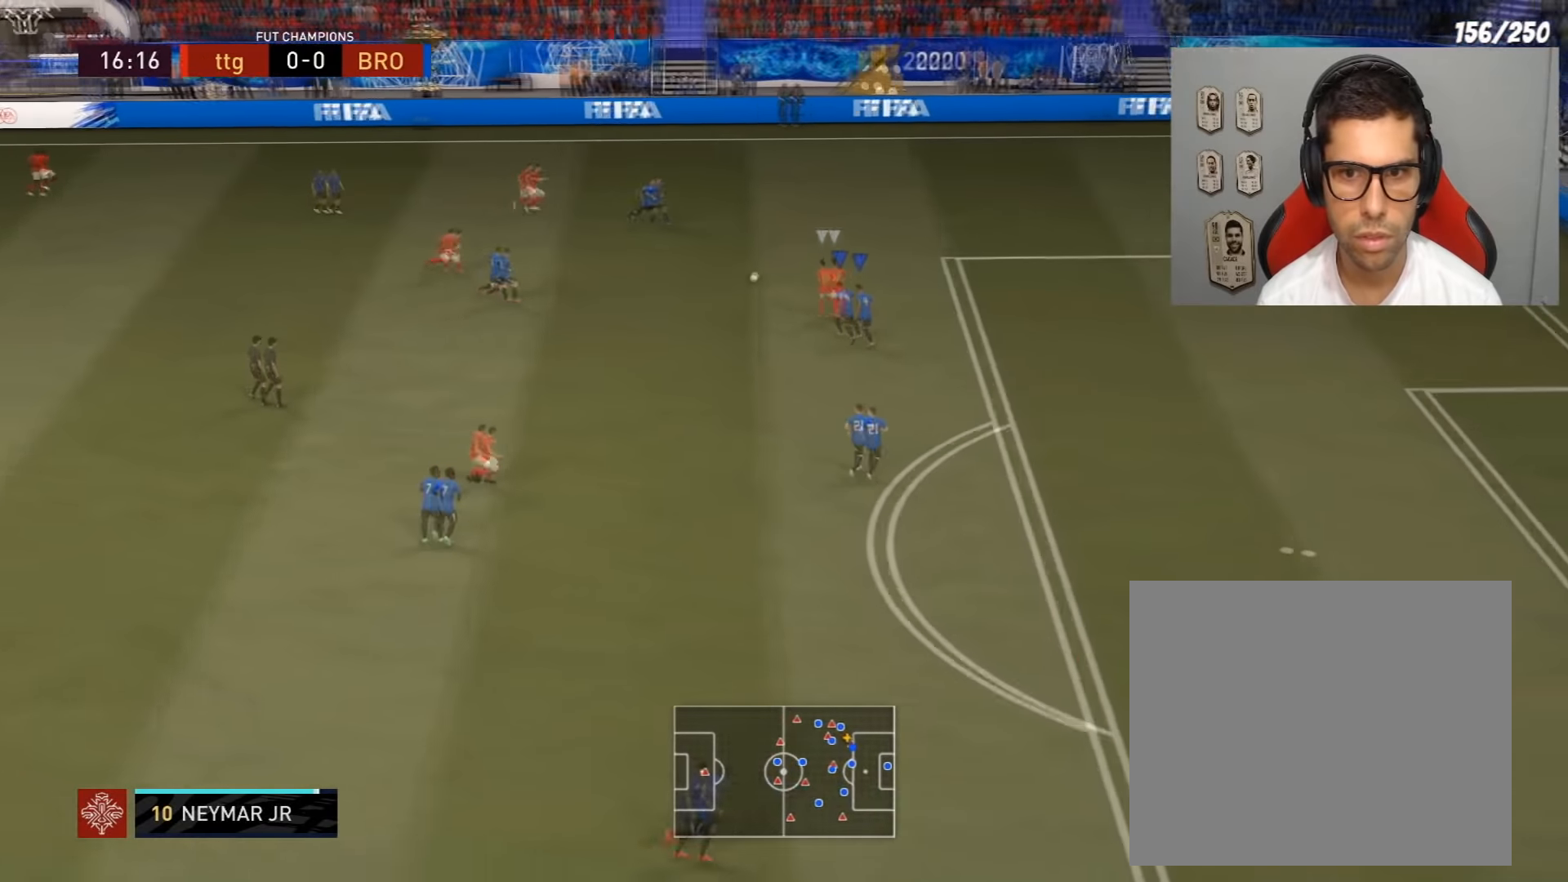
{"buttons": ["R1", "R2"], "left_stick": "up-right", "right_stick": "center", "events": [[101, "R1", "down"], [167, "R1", "up"], [234, "R1", "down"]]}
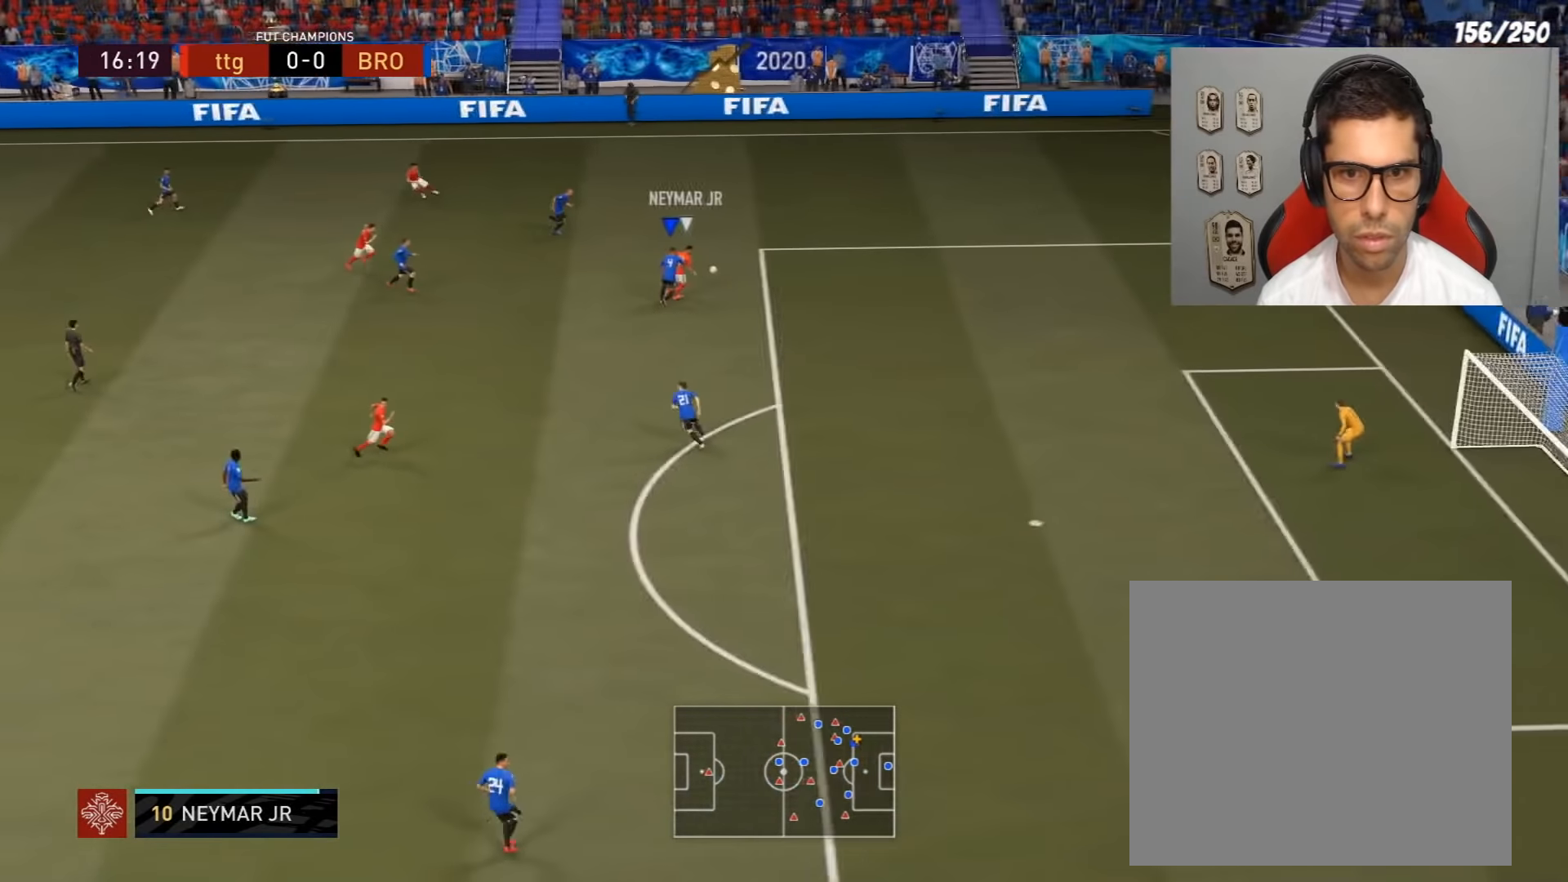
{"buttons": ["R2"], "left_stick": "up-right", "right_stick": "center", "events": [[267, "R1", "up"]]}